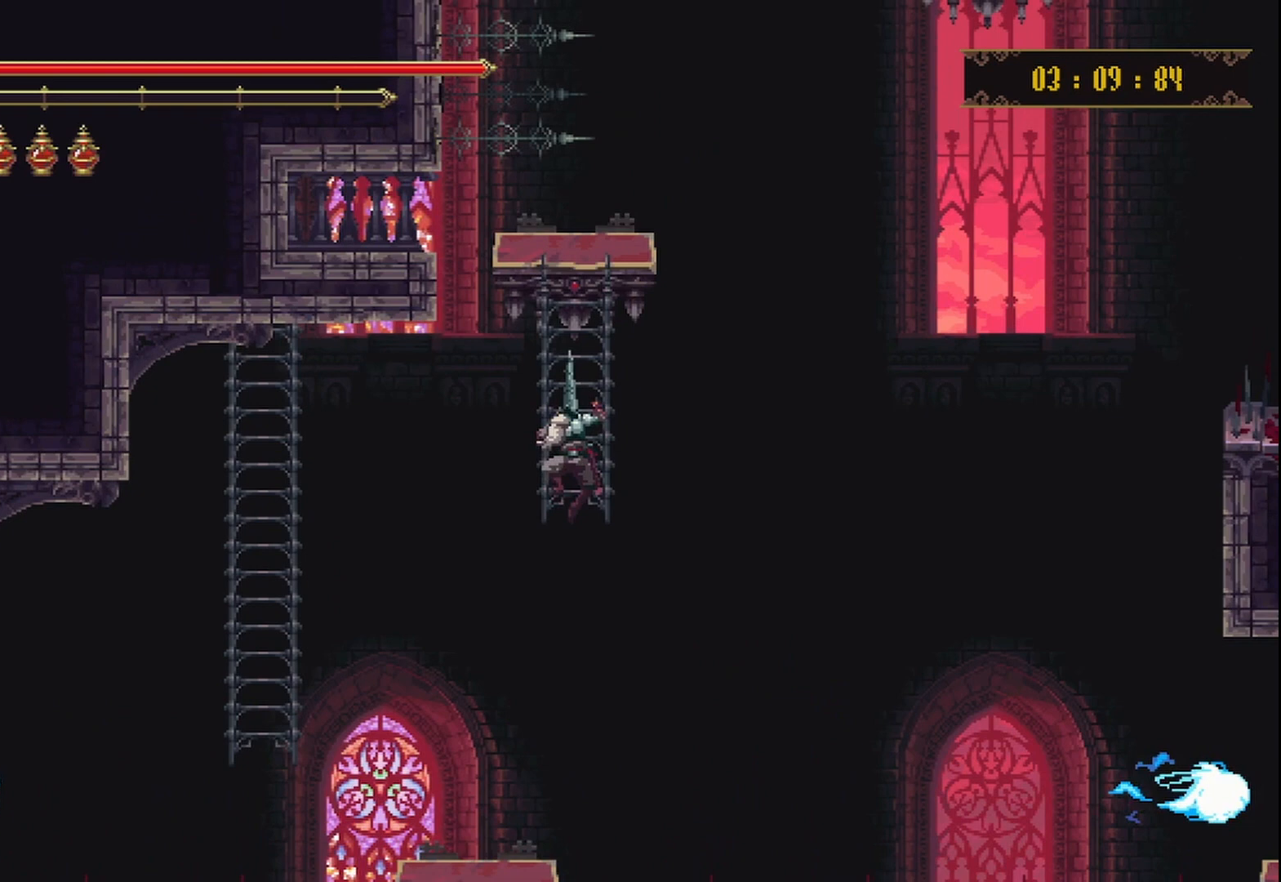
Gameplay with a controller (Xbox layout); each line is a JSON object with the inputs held at the frame after it. "events" lists button and stick changes between this image and that frame as [ms after this image, input, new state], when the widget could be followed in between. Not read: L3 R3.
{"buttons": [], "left_stick": "down", "right_stick": "center", "events": []}
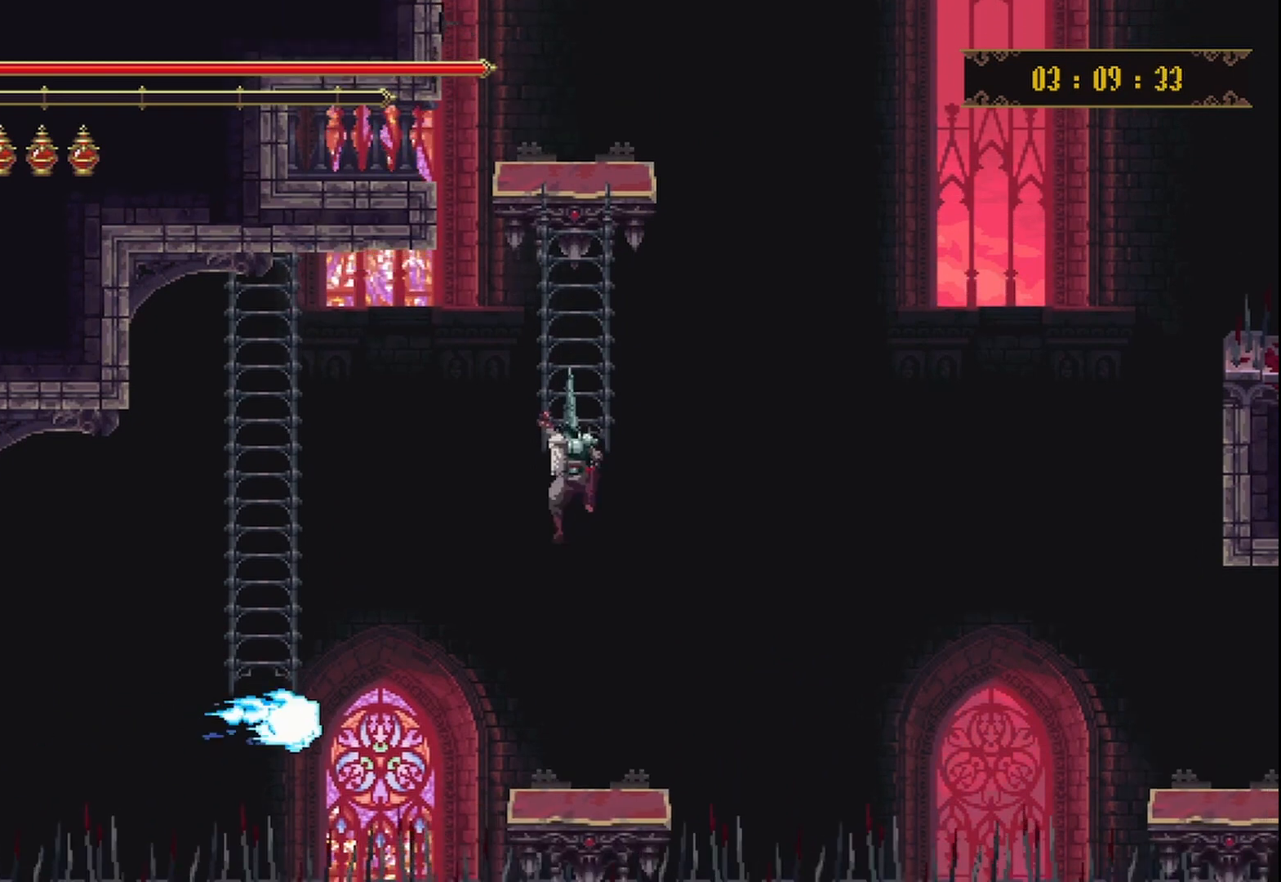
{"buttons": [], "left_stick": "center", "right_stick": "center", "events": [[167, "left_stick", "right"], [375, "left_stick", "center"]]}
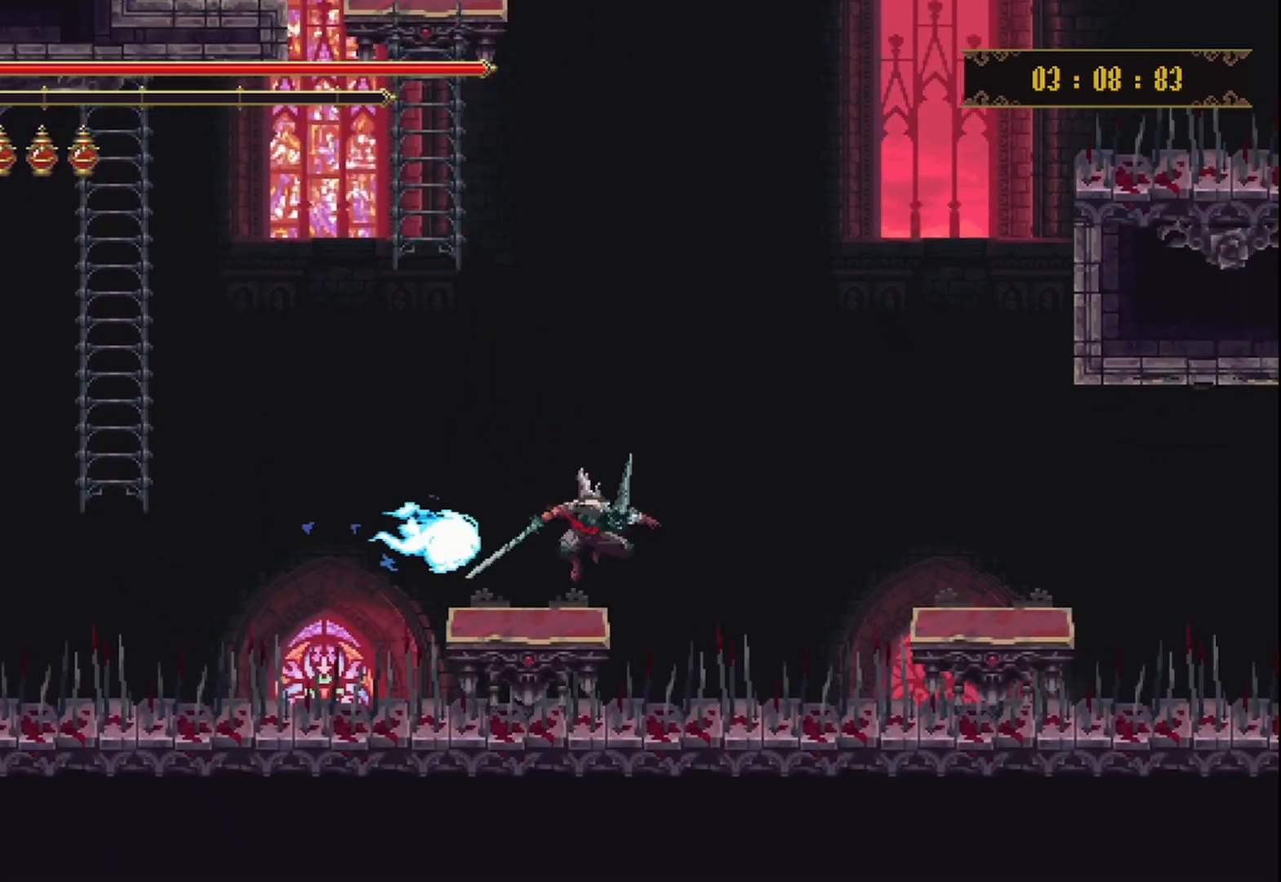
{"buttons": ["A"], "left_stick": "left", "right_stick": "center", "events": [[125, "A", "down"], [417, "left_stick", "left"]]}
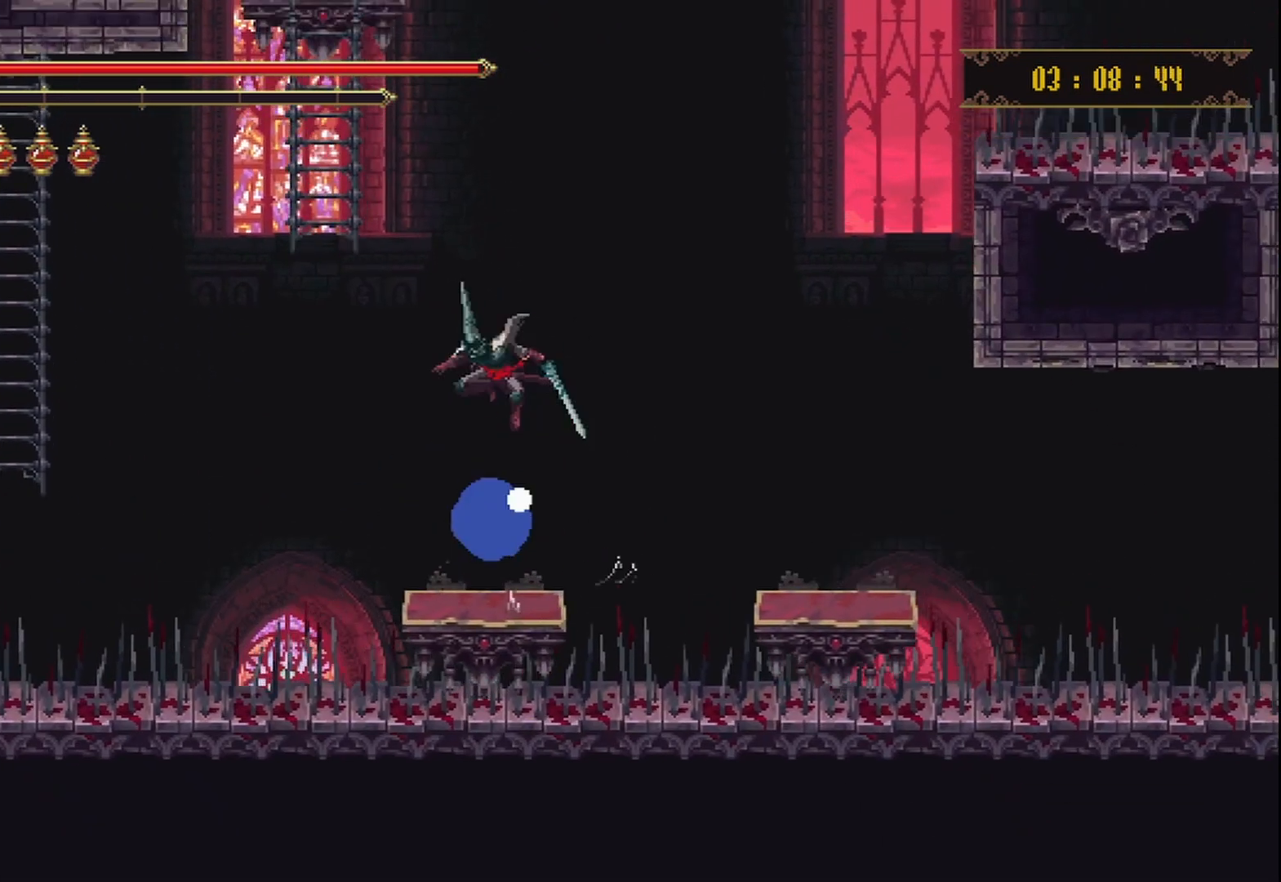
{"buttons": [], "left_stick": "right", "right_stick": "center", "events": [[83, "left_stick", "center"], [125, "A", "up"], [333, "left_stick", "right"]]}
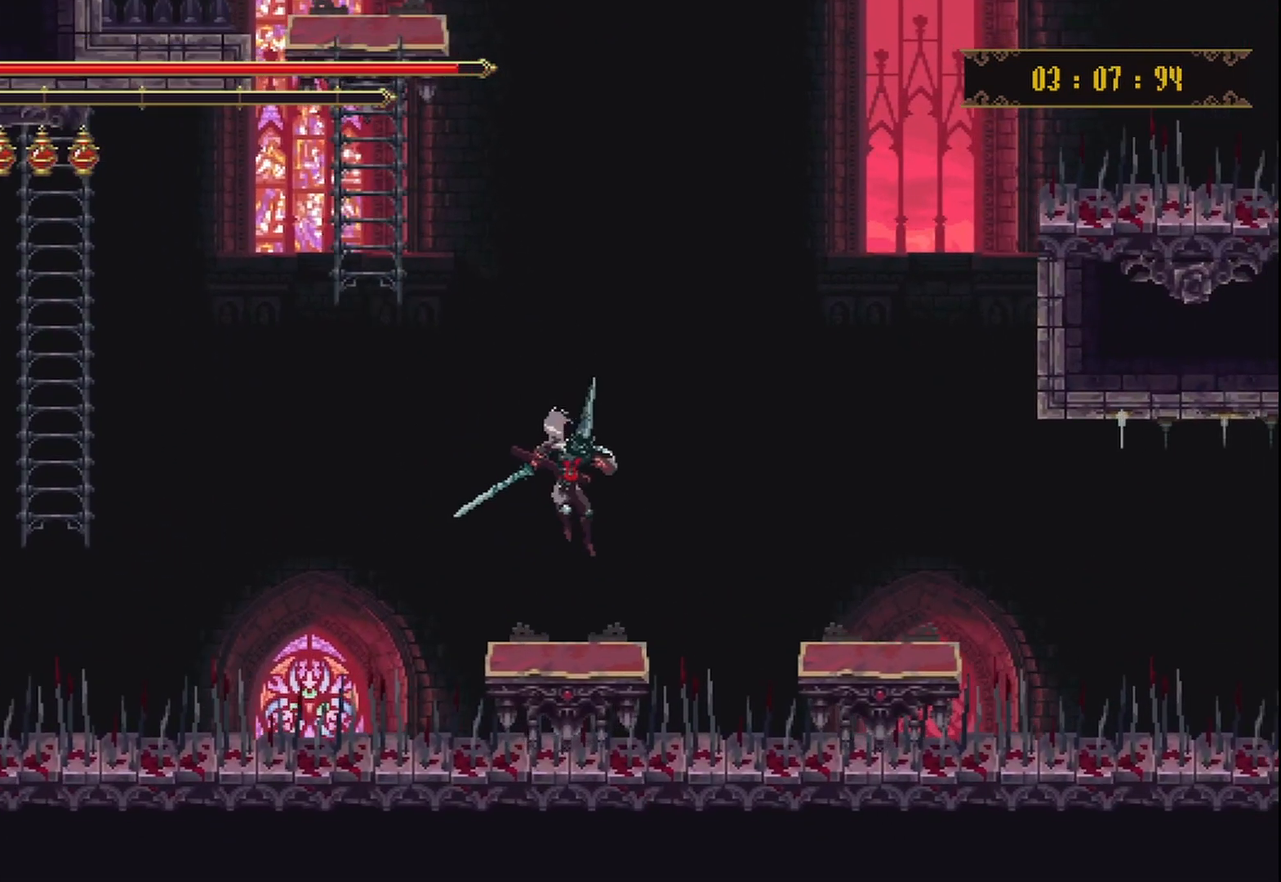
{"buttons": [], "left_stick": "up-right", "right_stick": "center", "events": [[83, "left_stick", "center"], [250, "A", "down"], [250, "left_stick", "up-right"], [417, "A", "up"]]}
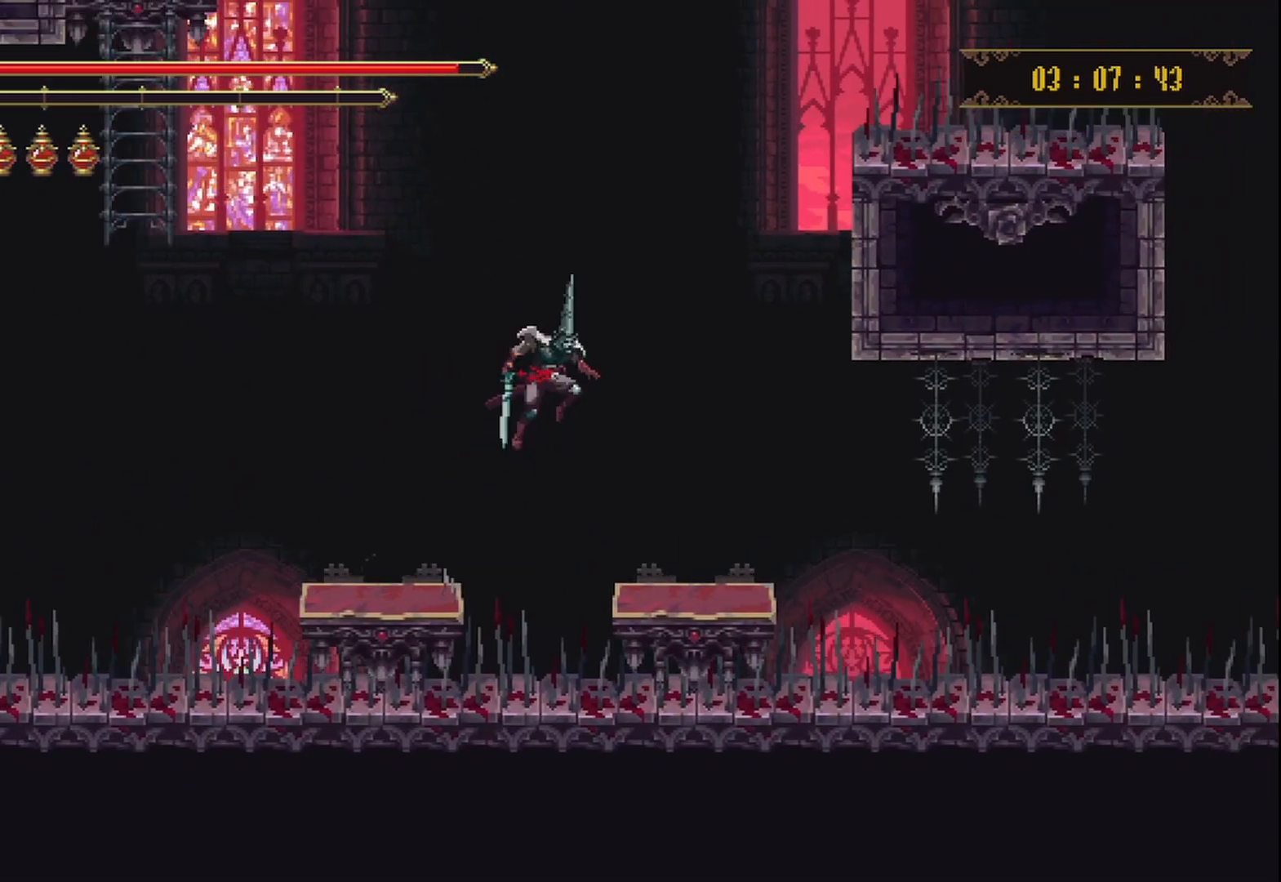
{"buttons": [], "left_stick": "right", "right_stick": "center", "events": [[125, "left_stick", "center"], [458, "left_stick", "right"]]}
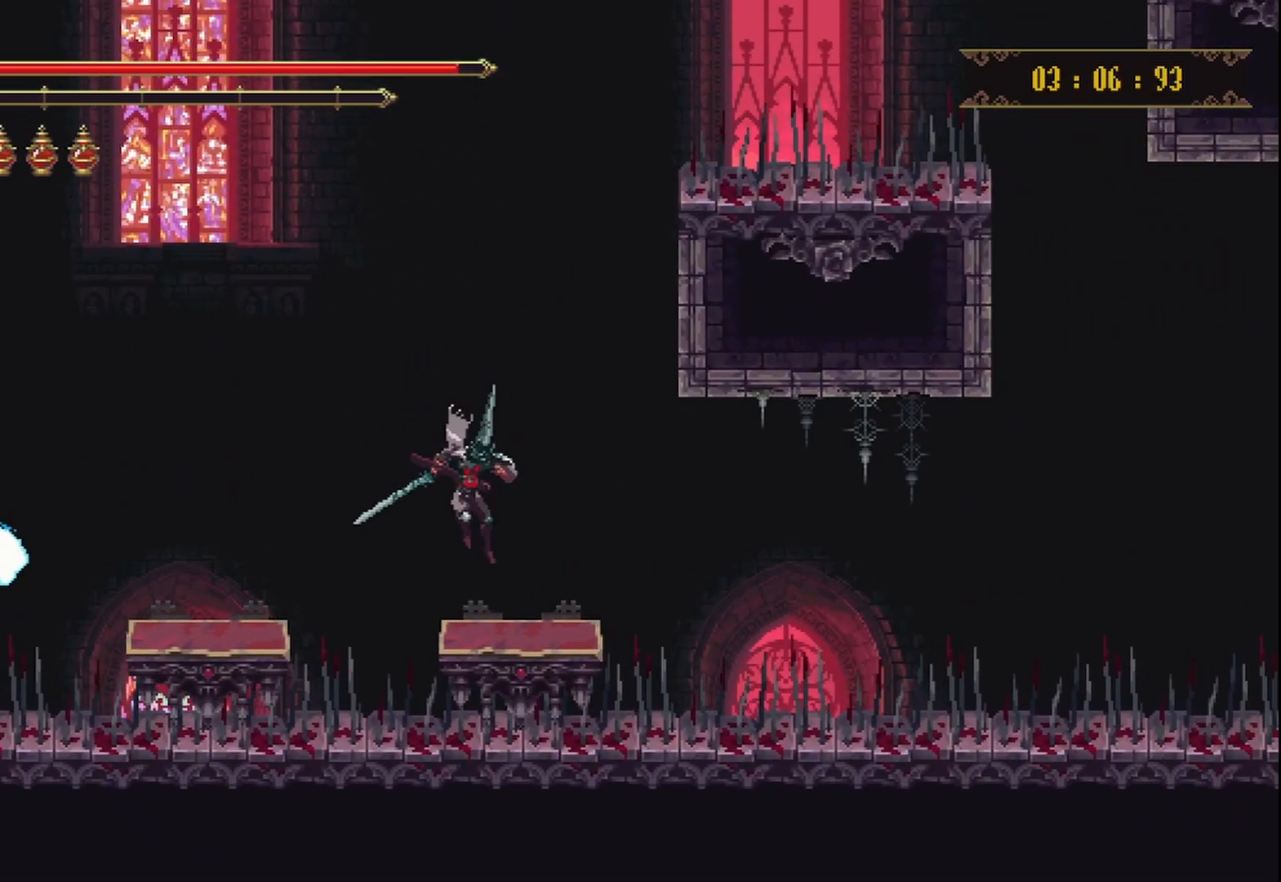
{"buttons": ["A"], "left_stick": "center", "right_stick": "center", "events": [[83, "left_stick", "center"], [375, "A", "down"]]}
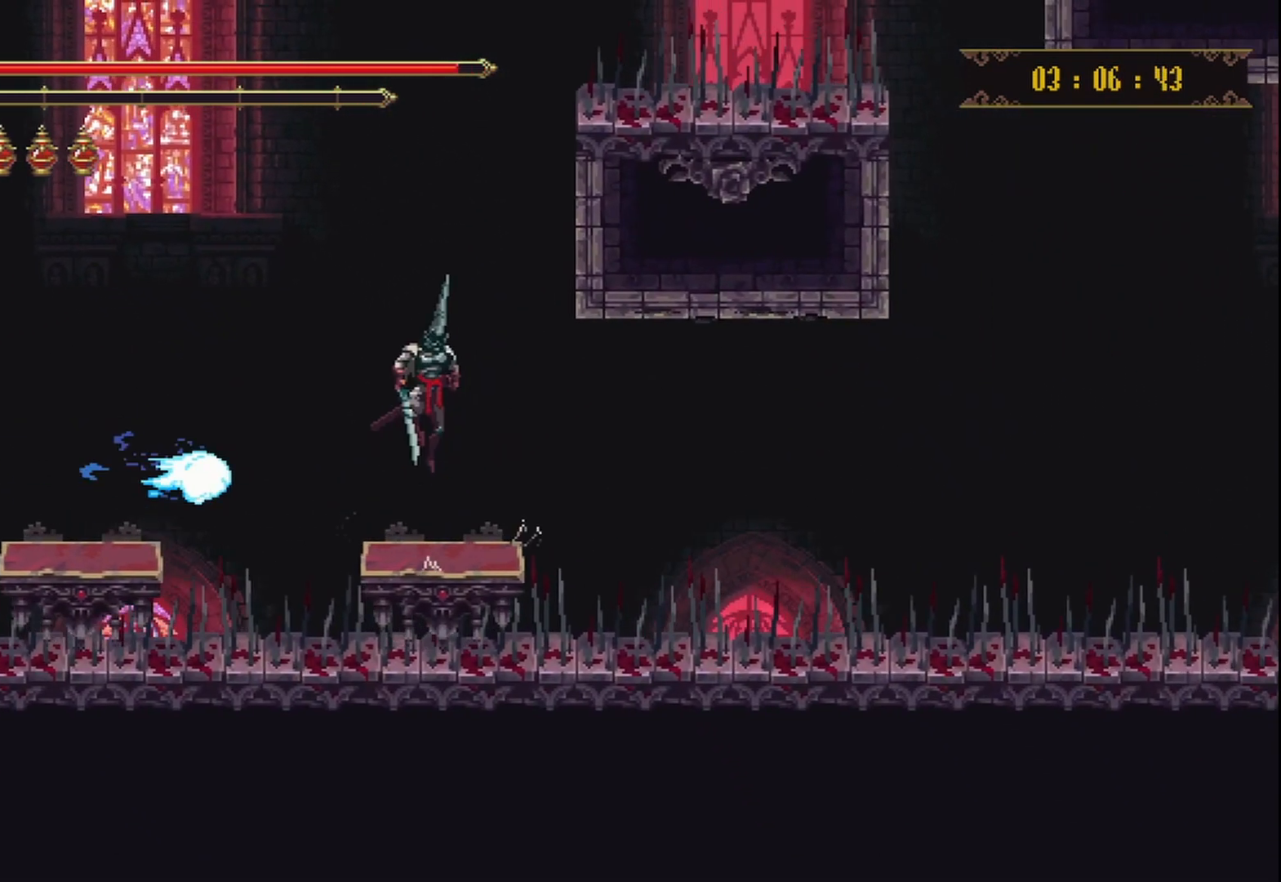
{"buttons": ["A"], "left_stick": "center", "right_stick": "center", "events": []}
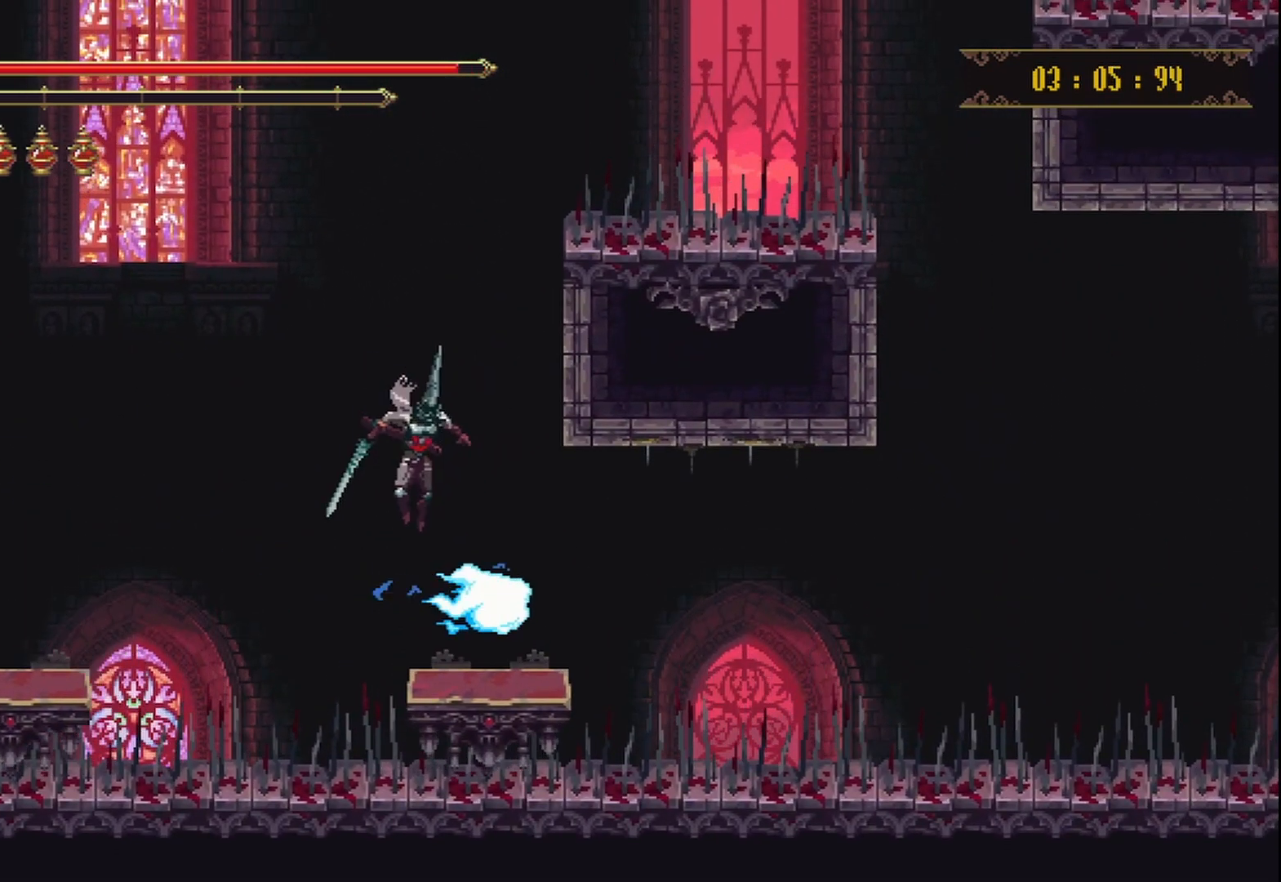
{"buttons": [], "left_stick": "down", "right_stick": "center", "events": [[83, "A", "up"], [125, "left_stick", "up-right"], [333, "left_stick", "center"], [417, "left_stick", "down"]]}
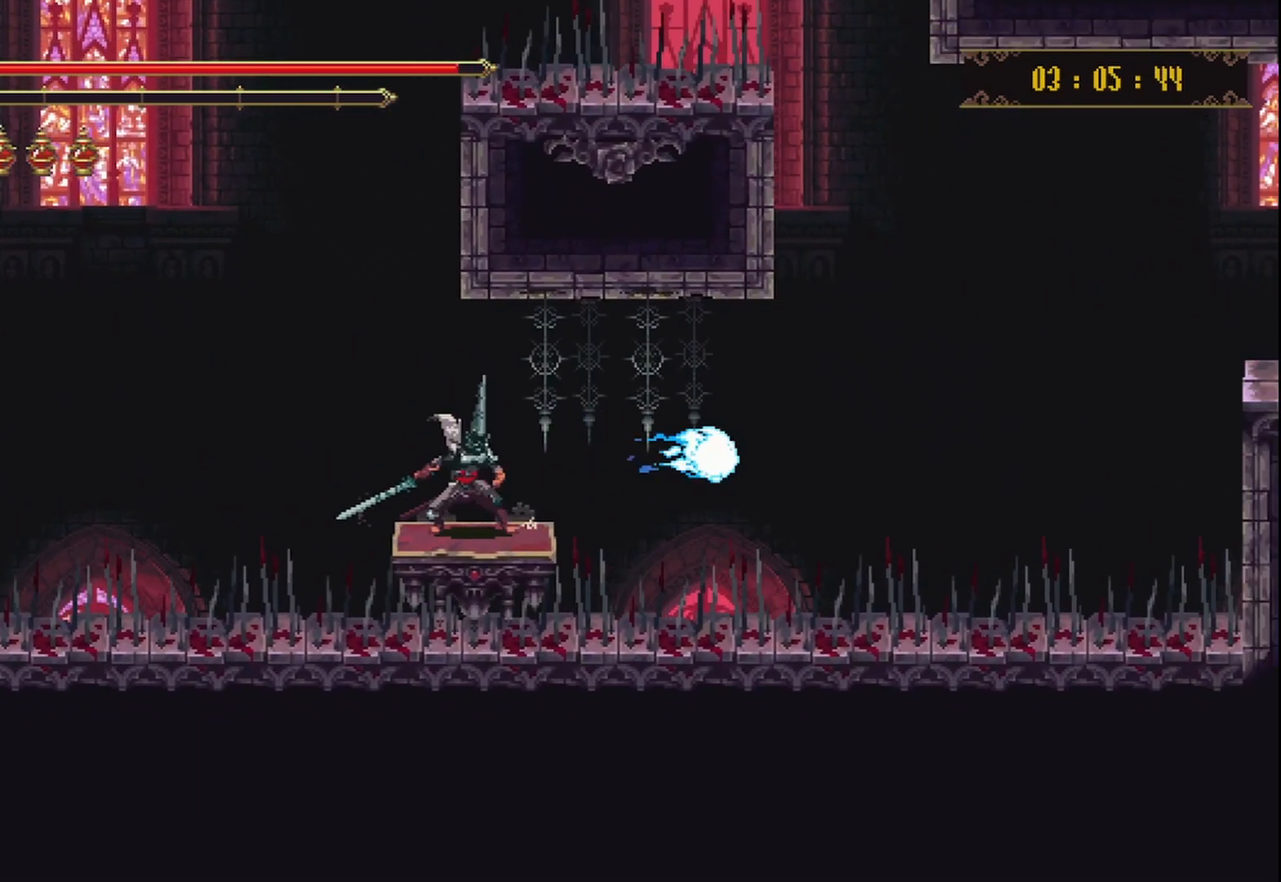
{"buttons": [], "left_stick": "down", "right_stick": "center", "events": []}
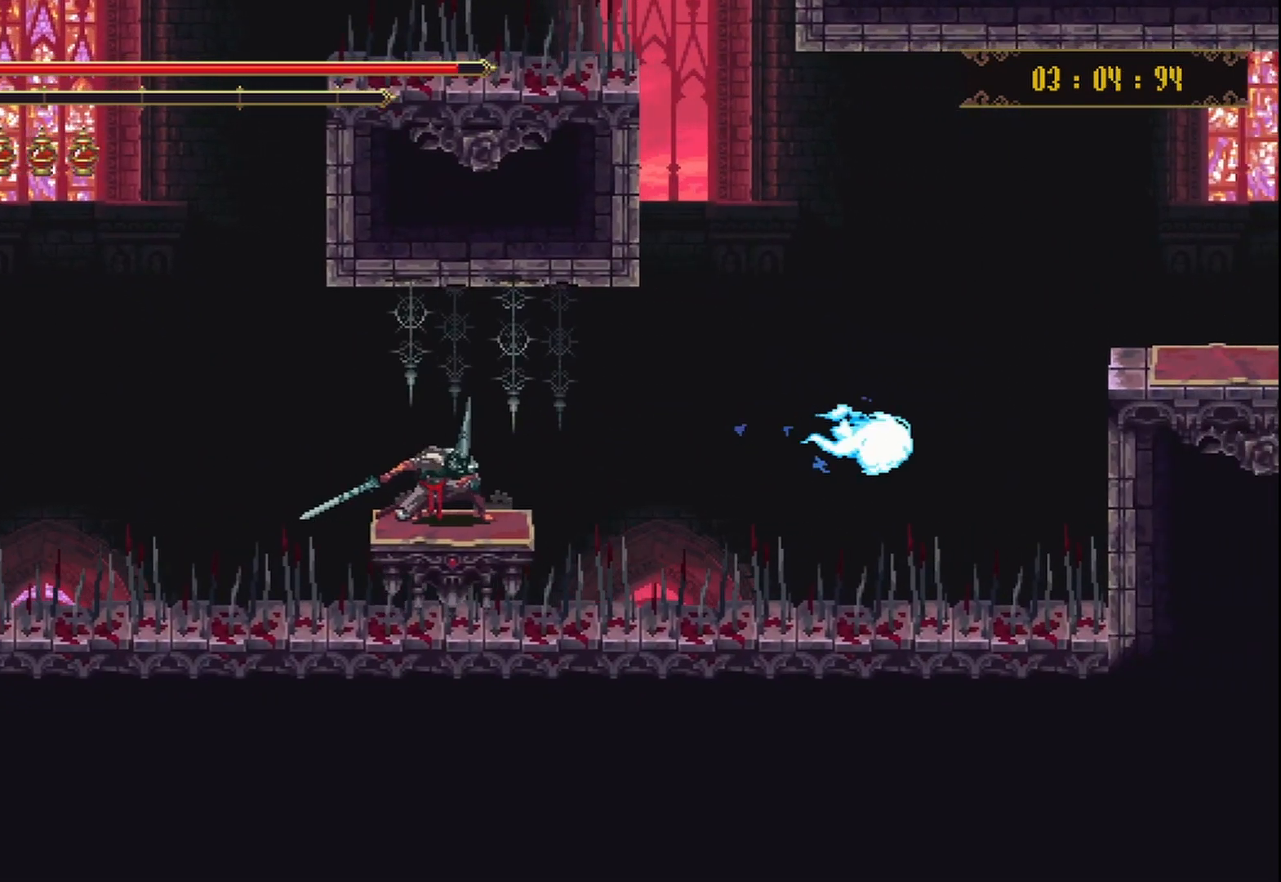
{"buttons": [], "left_stick": "down", "right_stick": "center", "events": []}
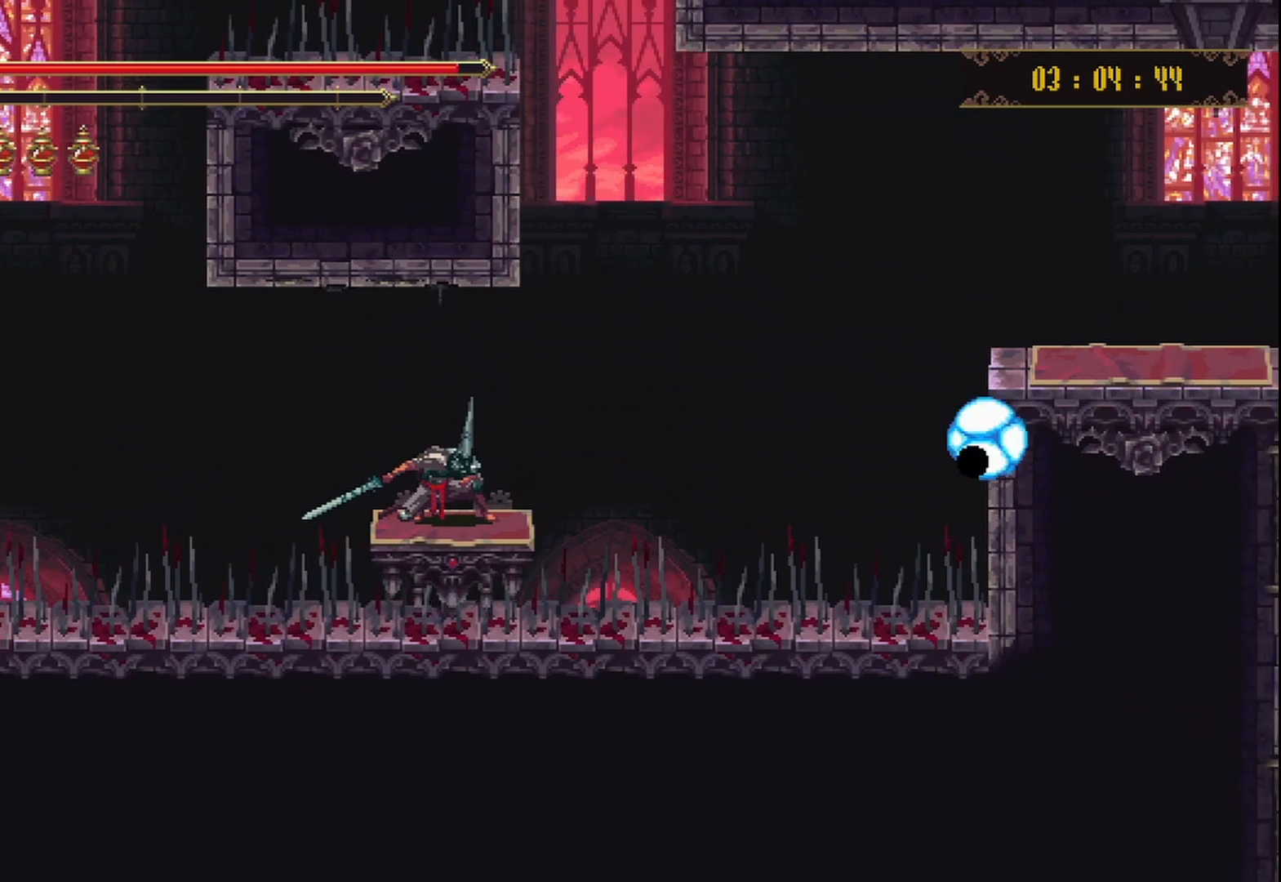
{"buttons": [], "left_stick": "center", "right_stick": "center", "events": [[417, "left_stick", "center"]]}
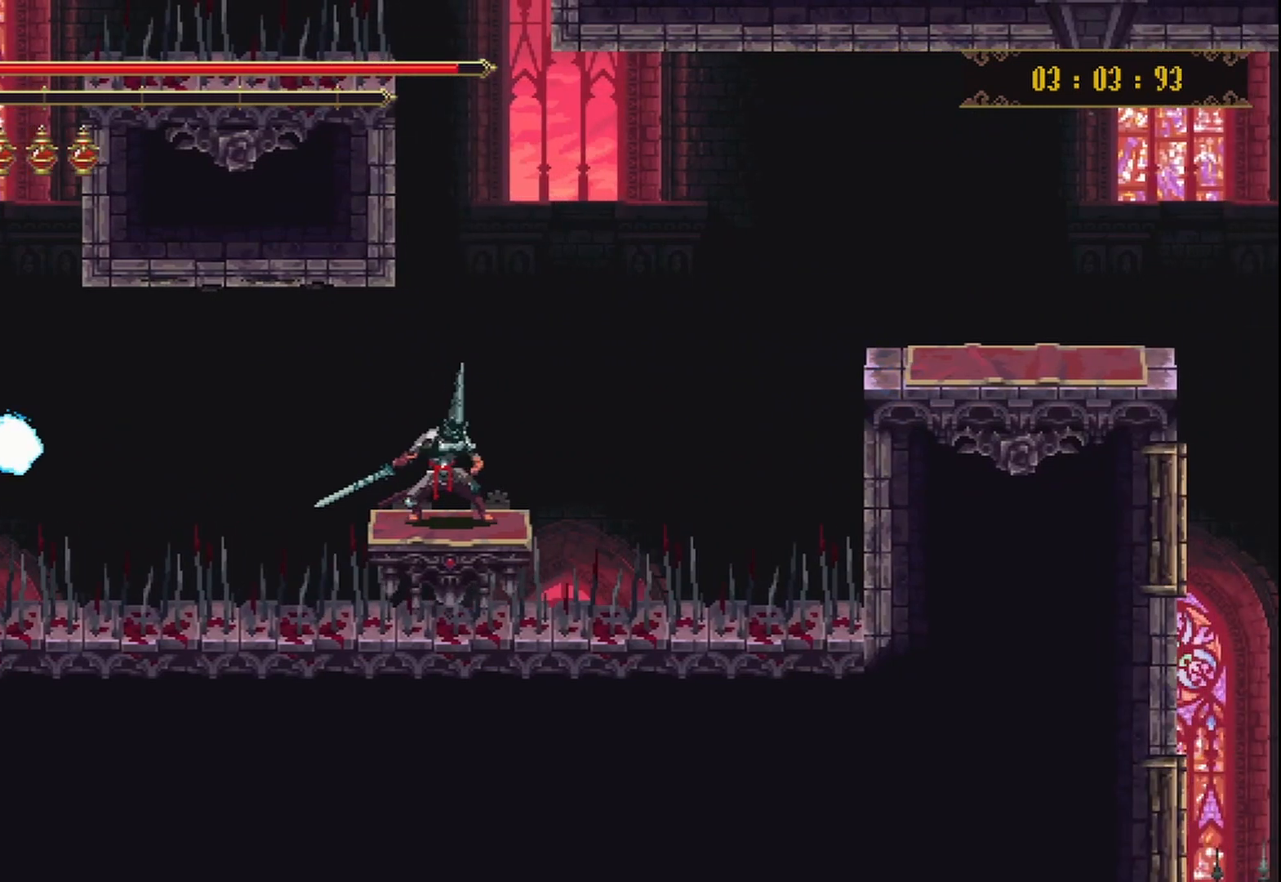
{"buttons": ["A"], "left_stick": "right", "right_stick": "center", "events": [[417, "left_stick", "right"], [500, "A", "down"]]}
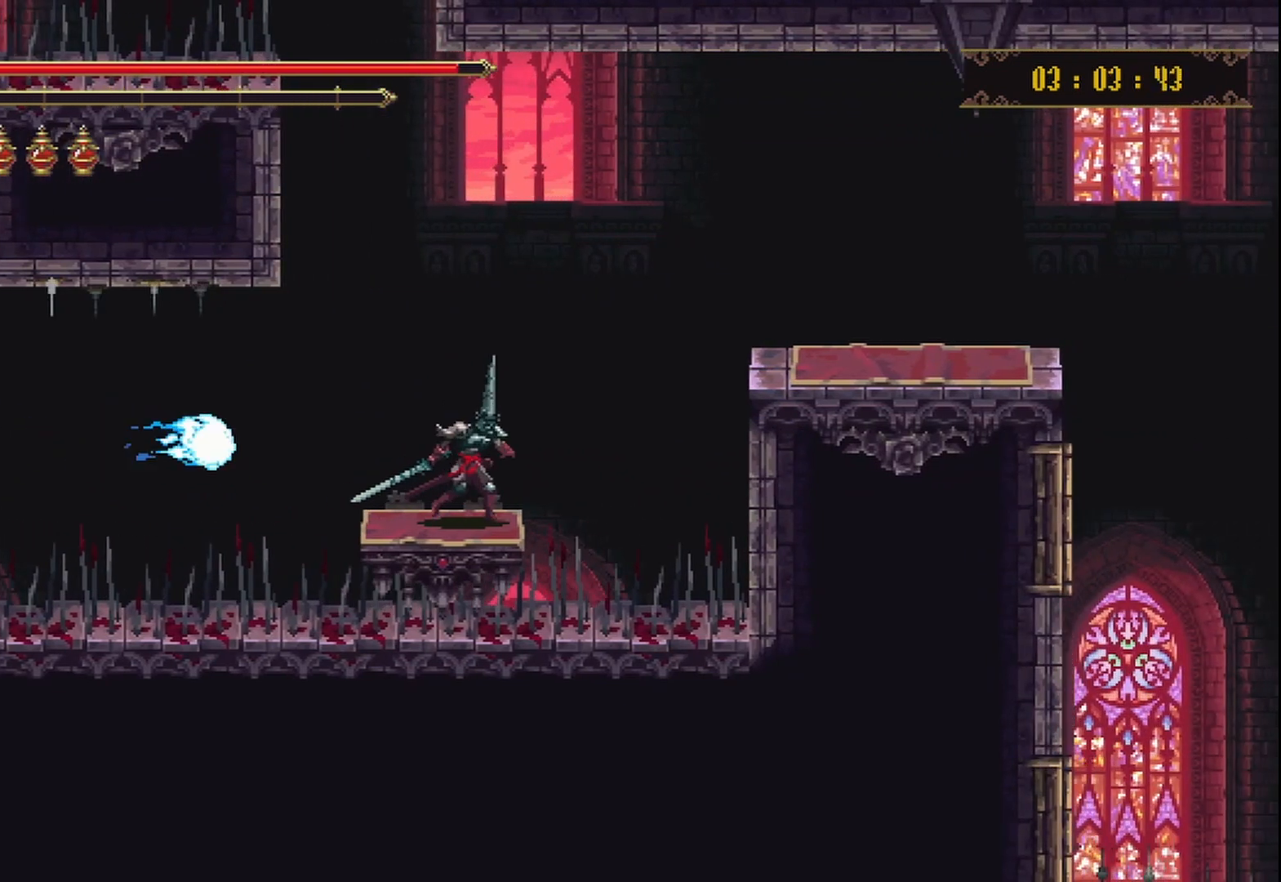
{"buttons": ["A"], "left_stick": "right", "right_stick": "center", "events": []}
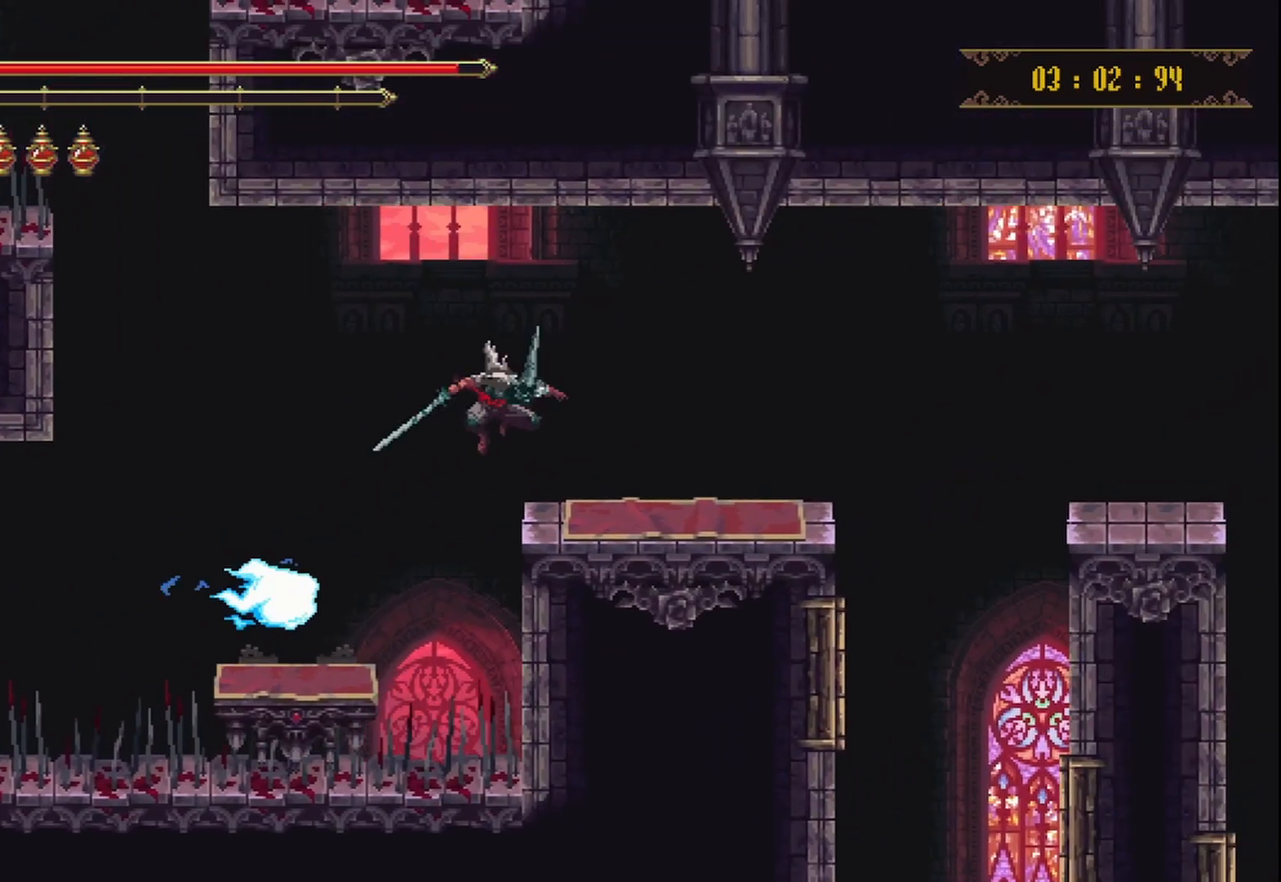
{"buttons": [], "left_stick": "center", "right_stick": "center", "events": [[167, "A", "up"], [292, "left_stick", "center"]]}
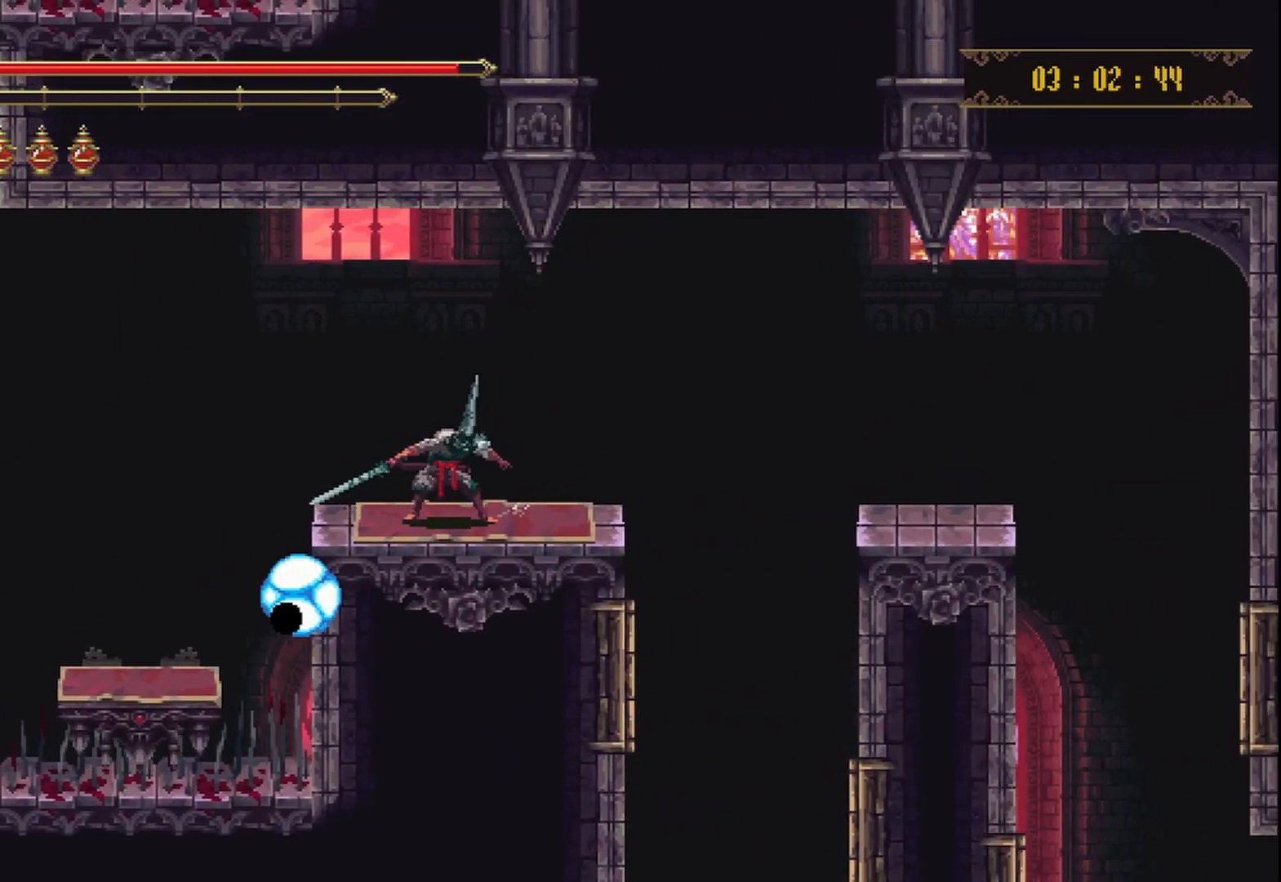
{"buttons": ["A"], "left_stick": "center", "right_stick": "center", "events": [[42, "A", "down"]]}
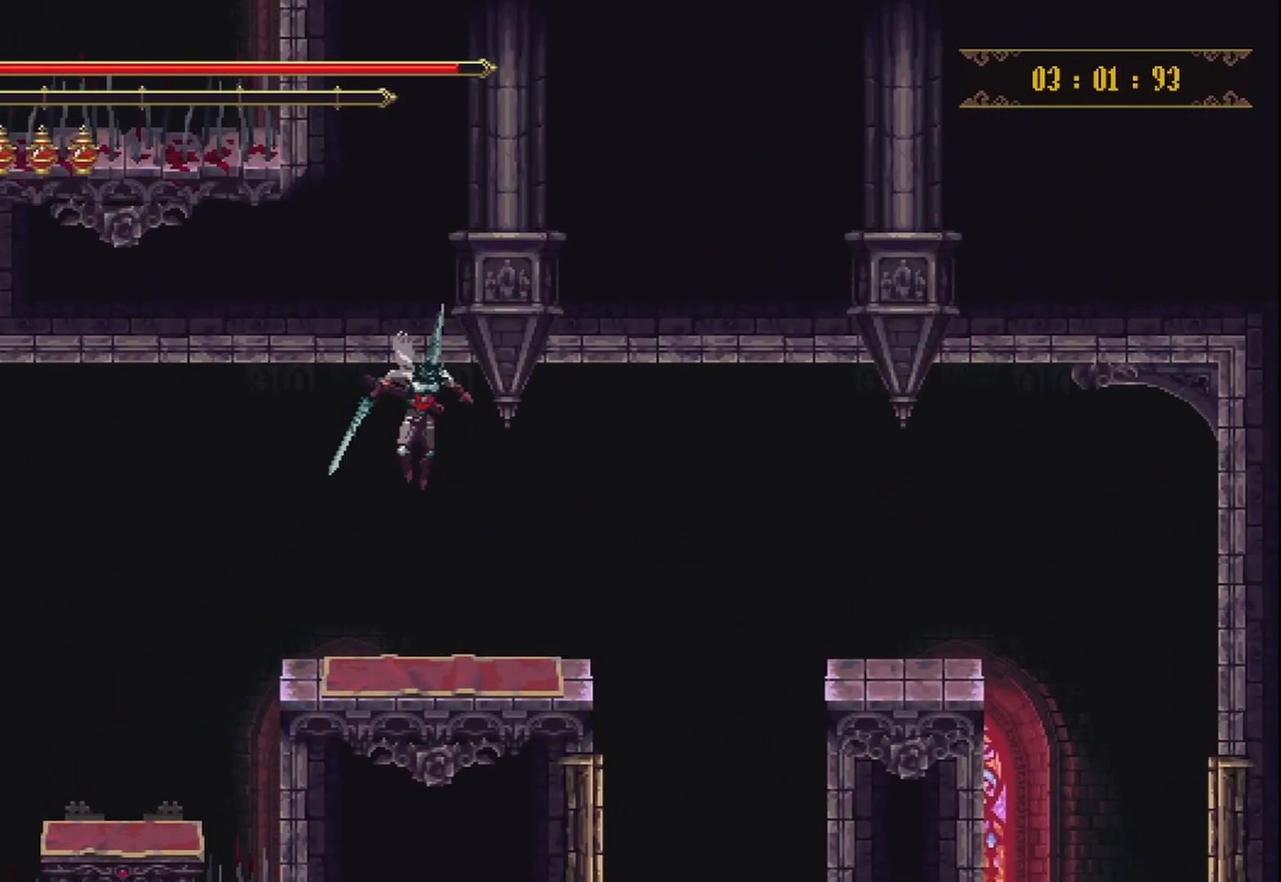
{"buttons": [], "left_stick": "left", "right_stick": "center", "events": [[208, "A", "up"], [458, "left_stick", "left"]]}
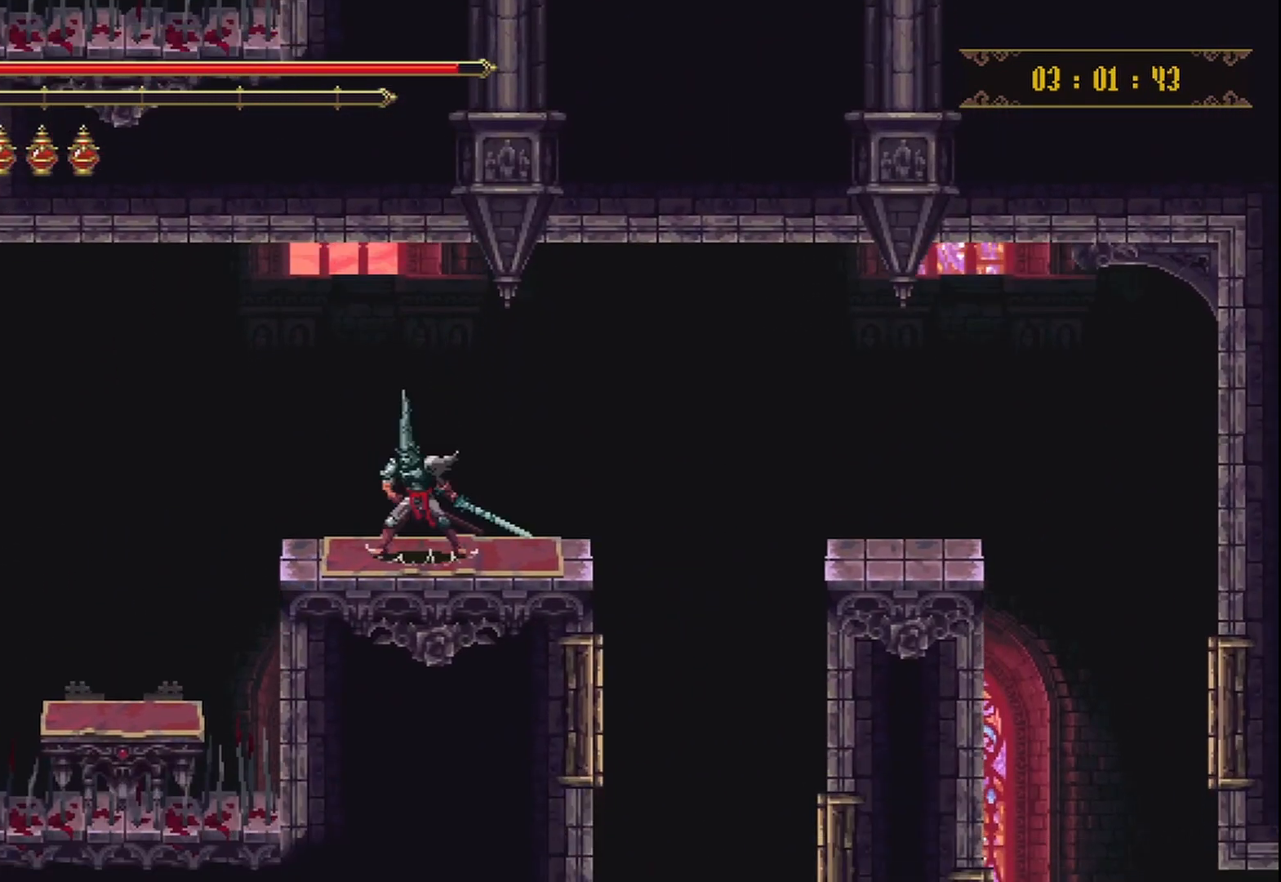
{"buttons": [], "left_stick": "right", "right_stick": "center", "events": [[83, "A", "down"], [83, "left_stick", "center"], [500, "A", "up"], [500, "left_stick", "right"]]}
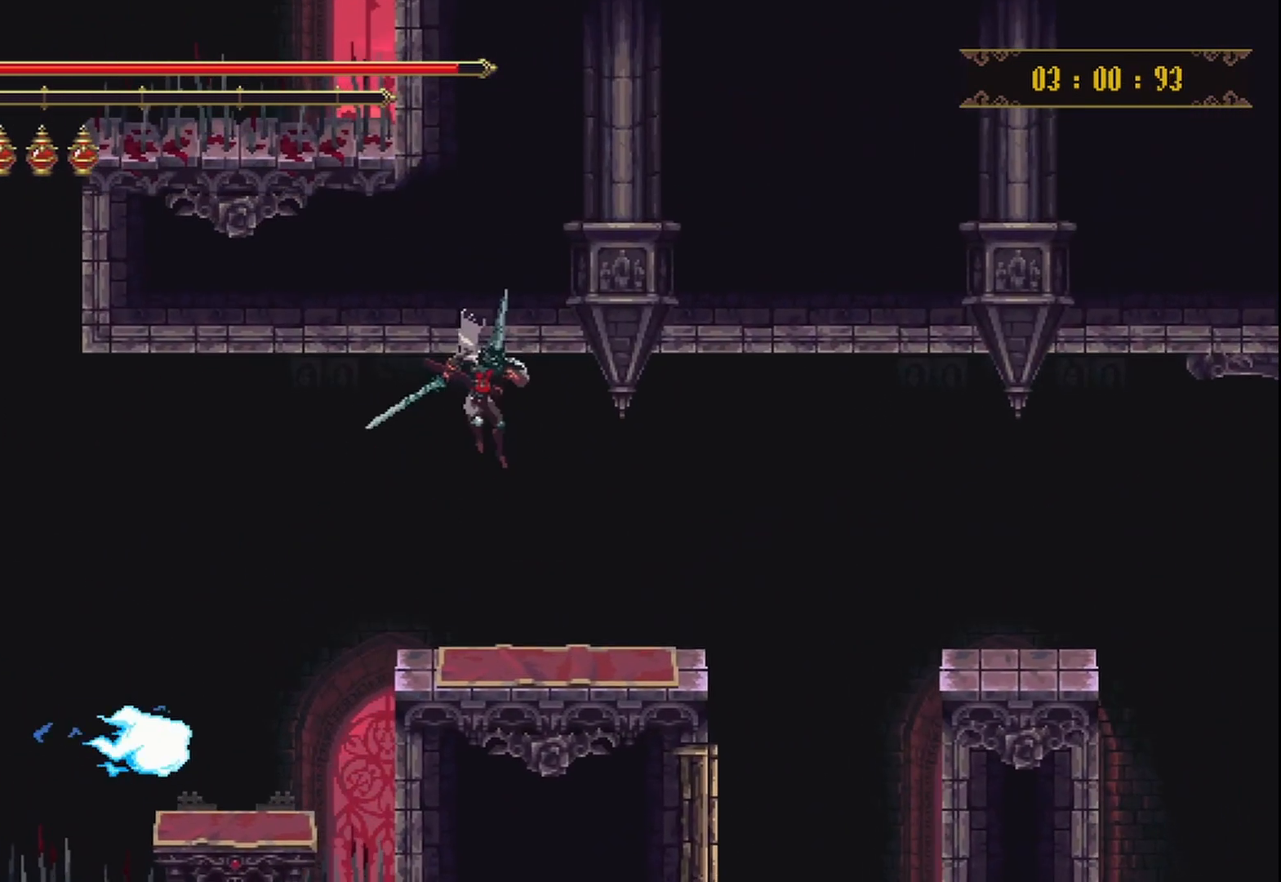
{"buttons": [], "left_stick": "center", "right_stick": "center", "events": [[83, "left_stick", "center"]]}
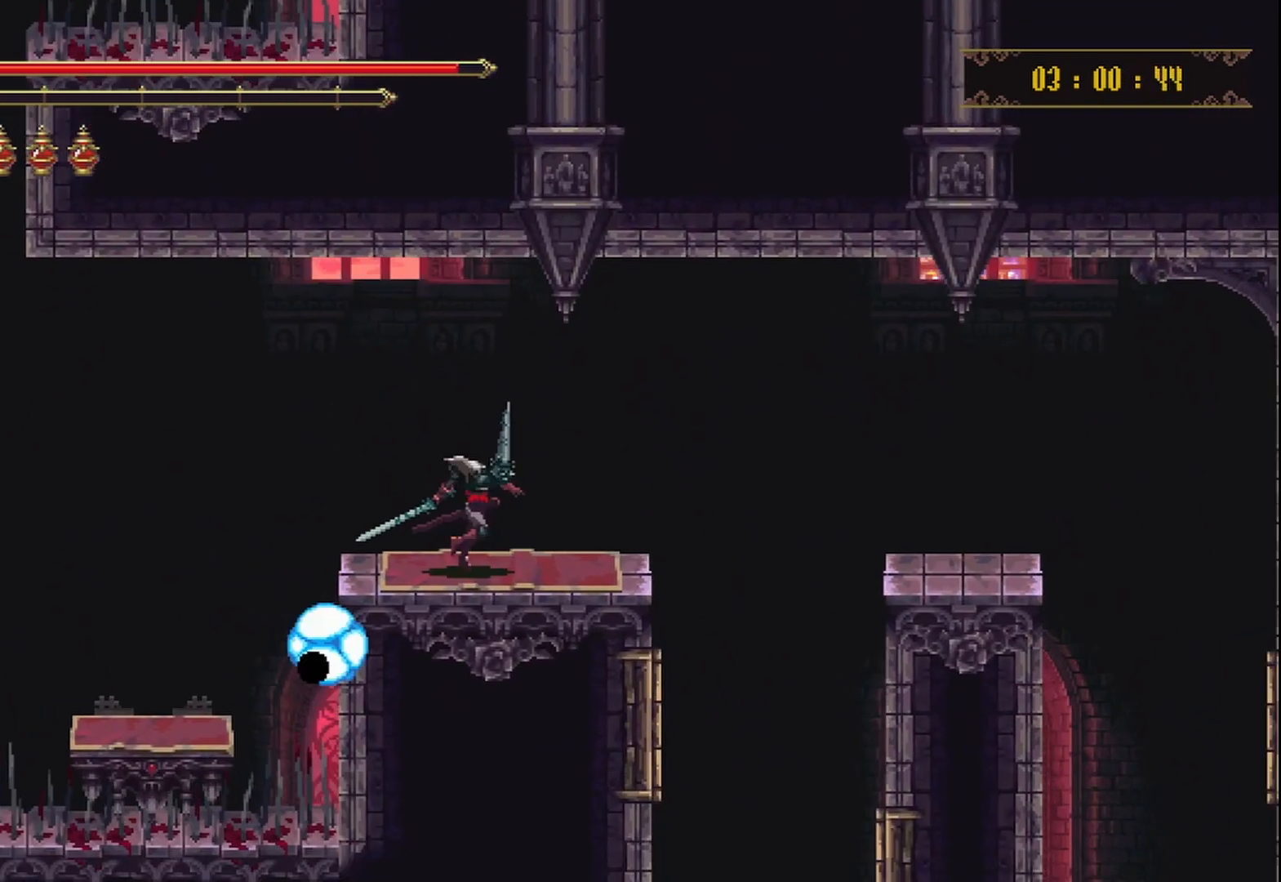
{"buttons": [], "left_stick": "right", "right_stick": "center", "events": [[250, "left_stick", "right"]]}
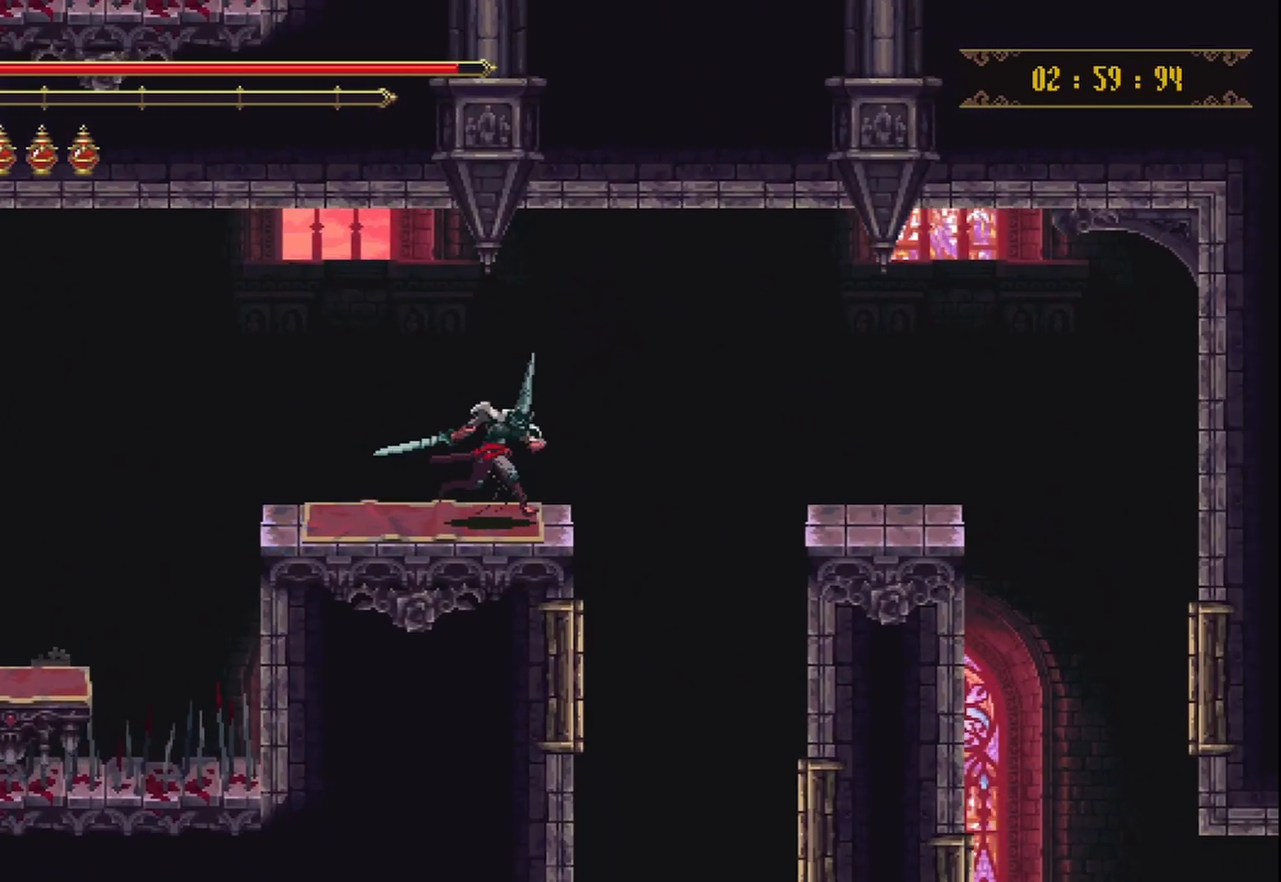
{"buttons": [], "left_stick": "right", "right_stick": "center", "events": [[42, "A", "down"], [208, "A", "up"]]}
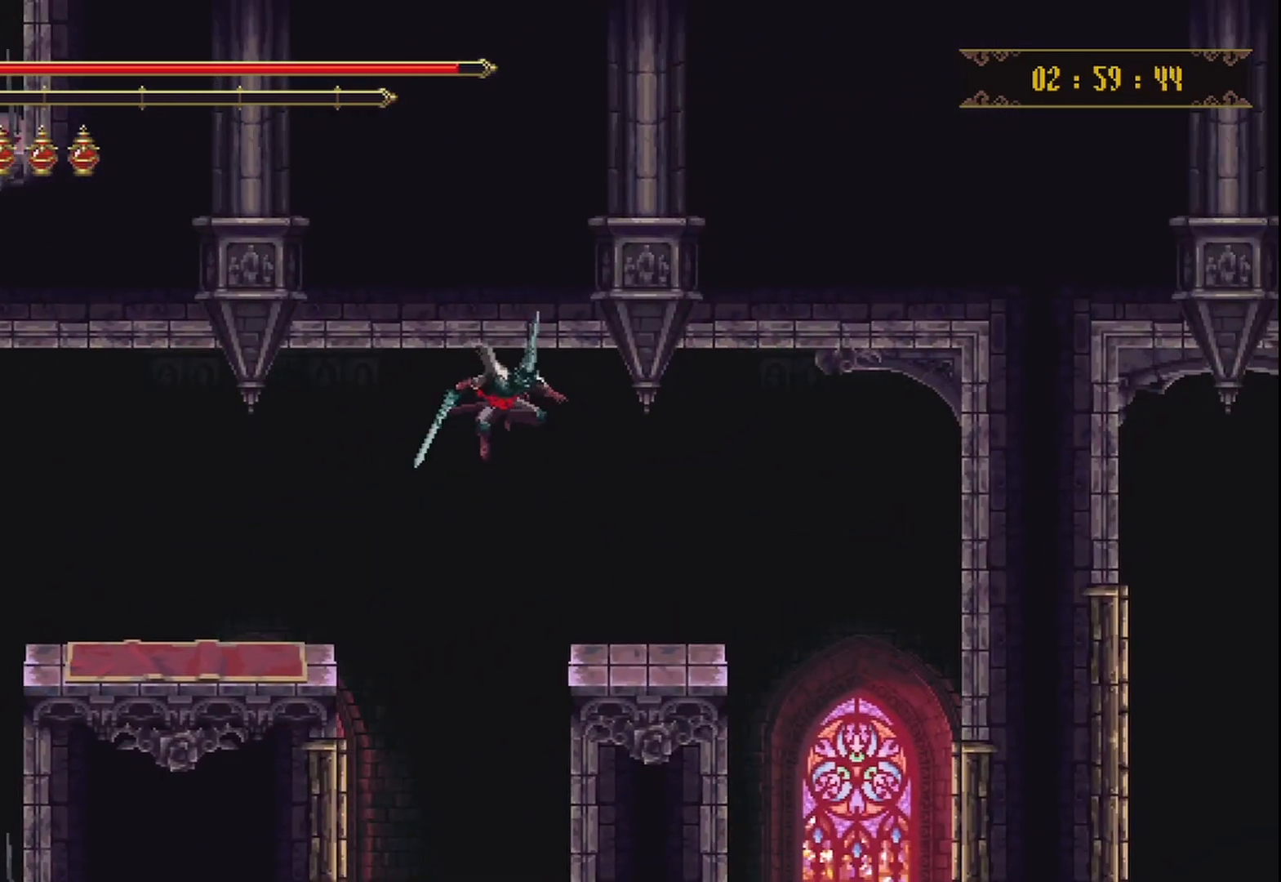
{"buttons": [], "left_stick": "right", "right_stick": "center", "events": [[250, "left_stick", "center"], [375, "left_stick", "right"]]}
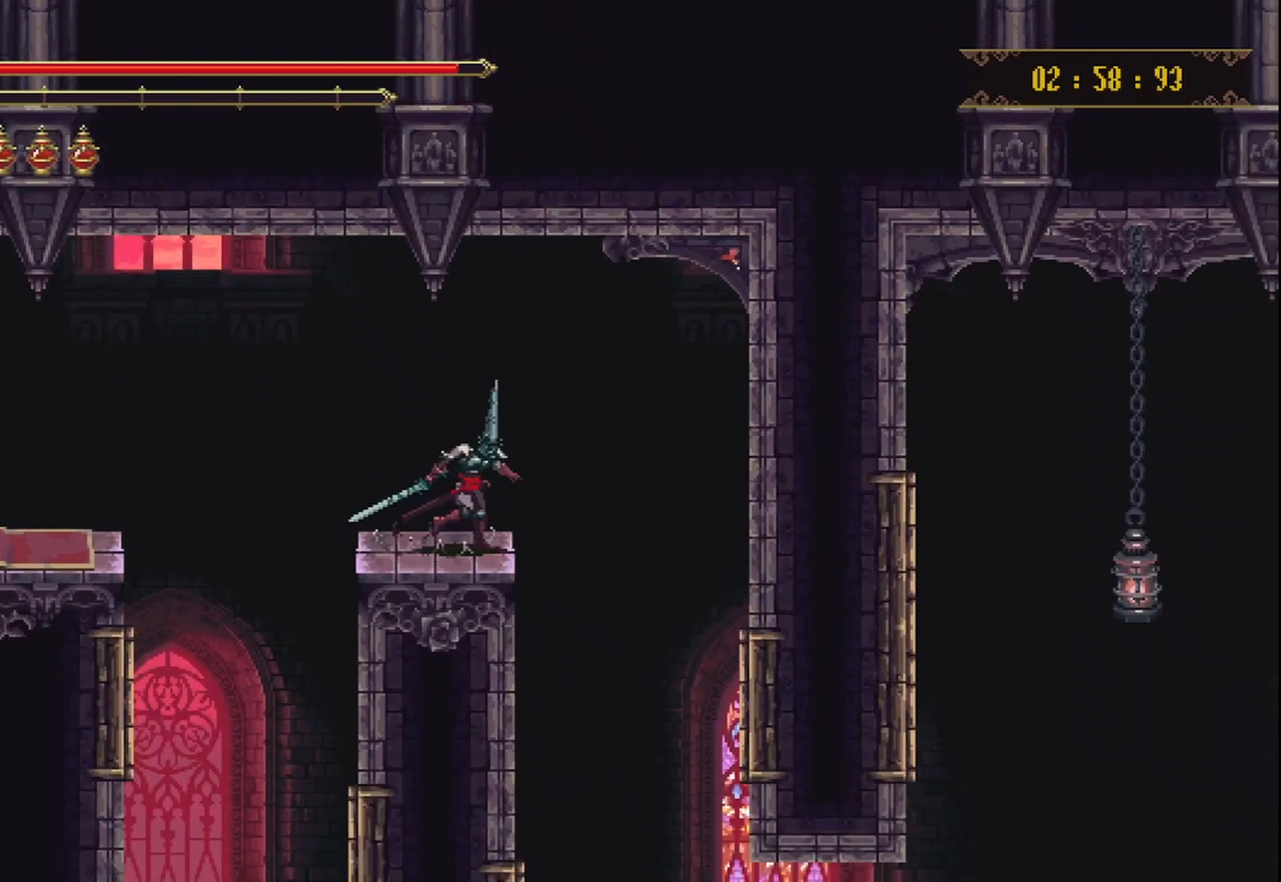
{"buttons": [], "left_stick": "right", "right_stick": "center", "events": []}
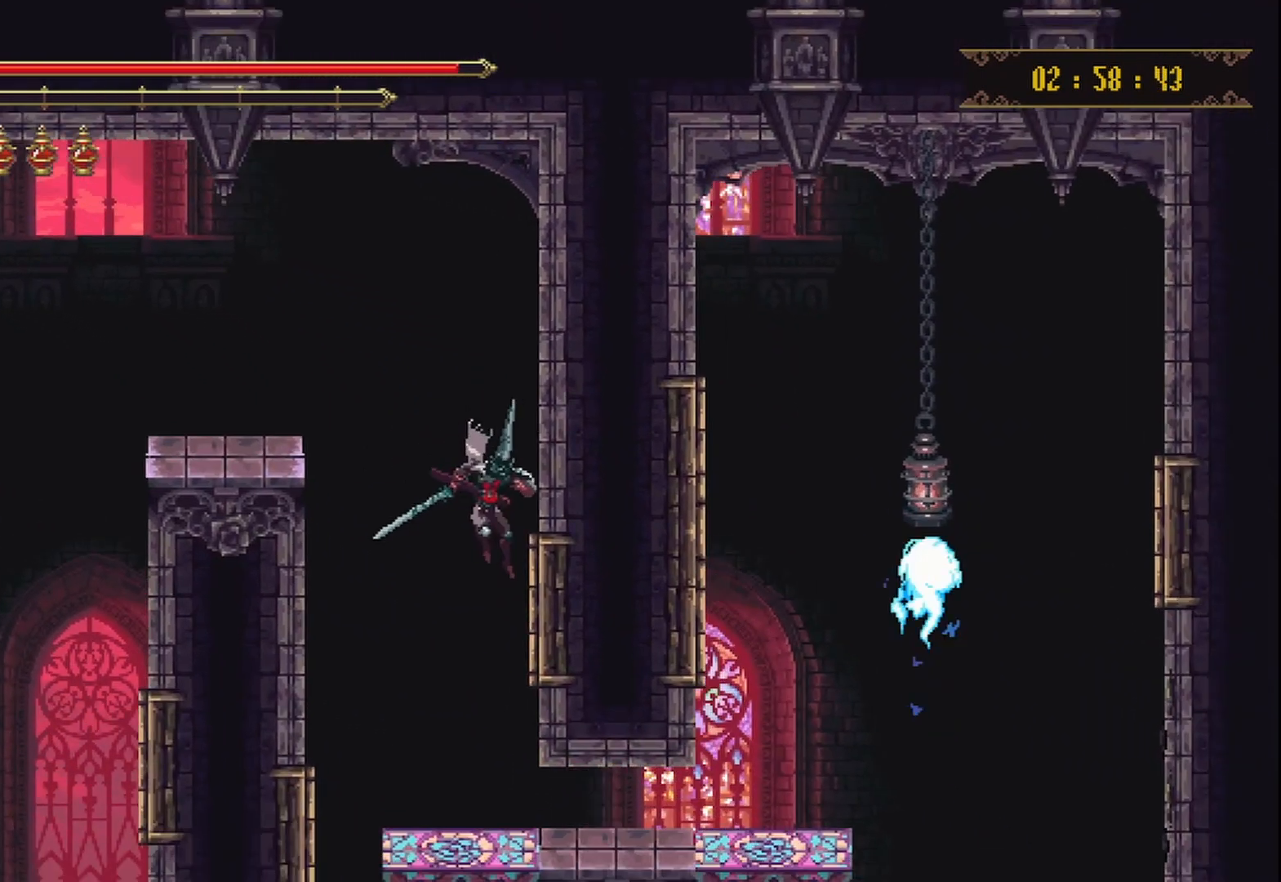
{"buttons": [], "left_stick": "right", "right_stick": "center", "events": [[167, "X", "down"], [250, "X", "up"]]}
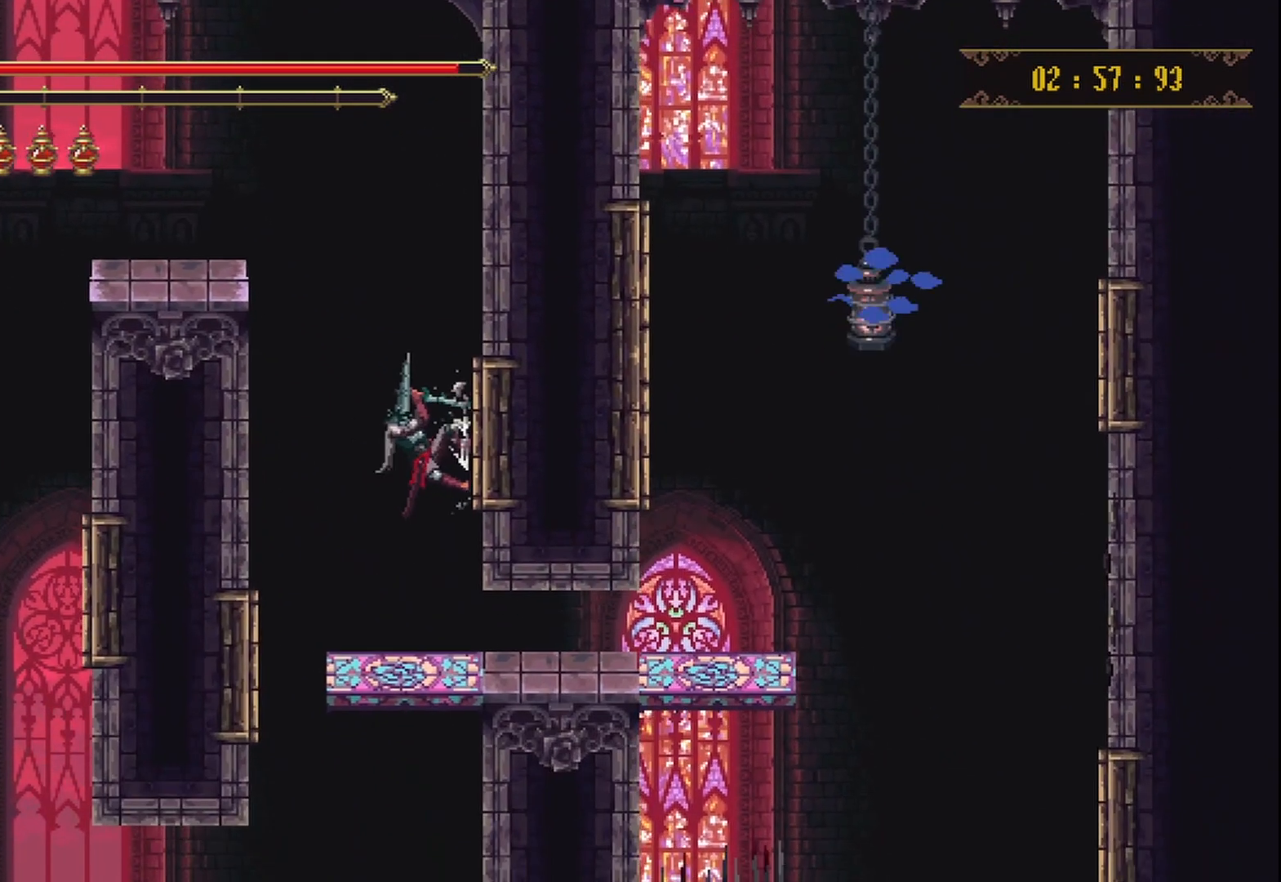
{"buttons": [], "left_stick": "right", "right_stick": "center", "events": [[167, "A", "down"], [333, "A", "up"]]}
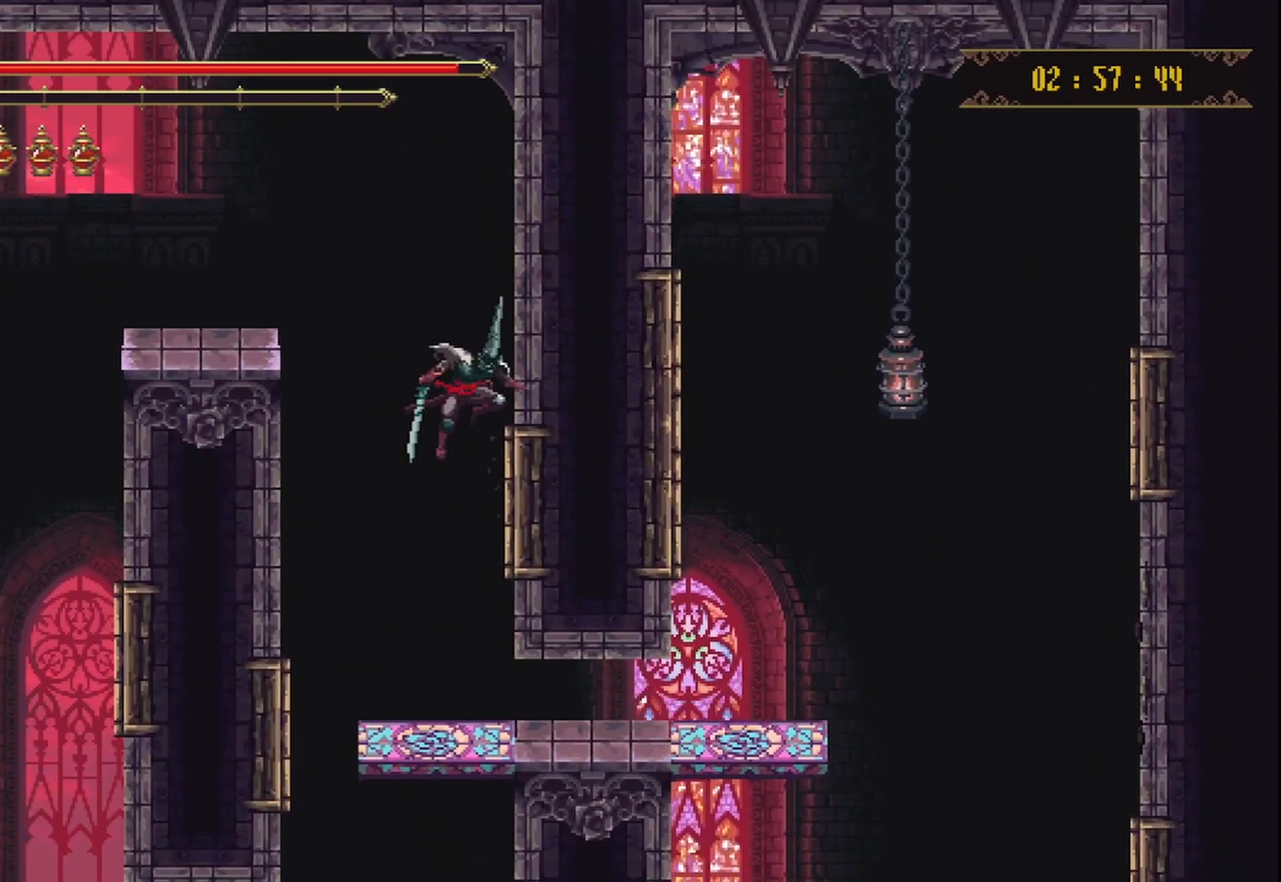
{"buttons": [], "left_stick": "center", "right_stick": "center", "events": [[292, "left_stick", "center"]]}